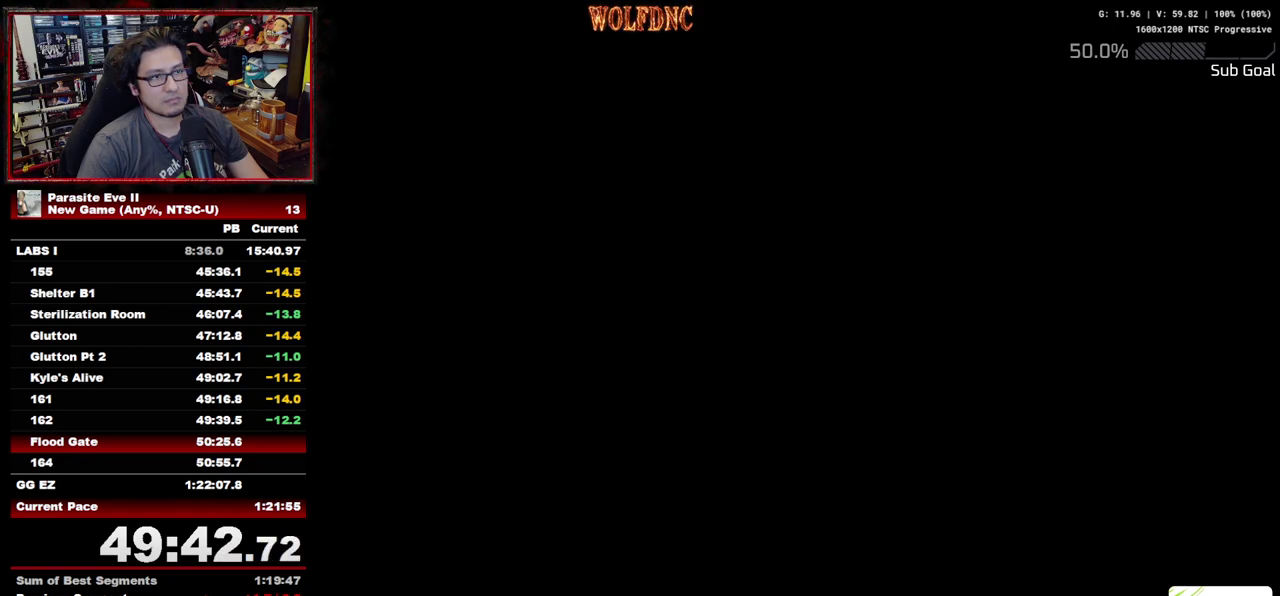
Gameplay with a controller (PlayStation layout); each line is a JSON object with the inputs held at the frame after it. "events" lists button and stick changes between this image and that frame as [ms after this image, input, new state], when the widget could be followed in between. Not read: L3 R3.
{"buttons": ["DPAD_UP"], "events": [[483, "DPAD_LEFT", "up"]]}
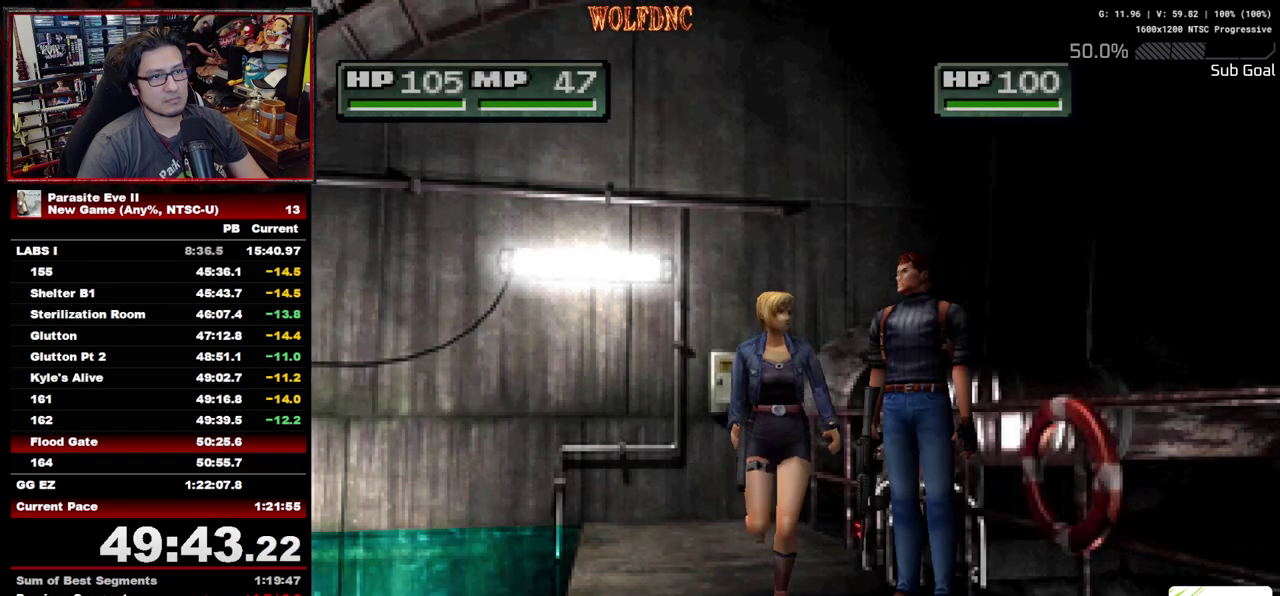
{"buttons": ["DPAD_UP"], "events": [[217, "DPAD_RIGHT", "down"], [350, "DPAD_RIGHT", "up"]]}
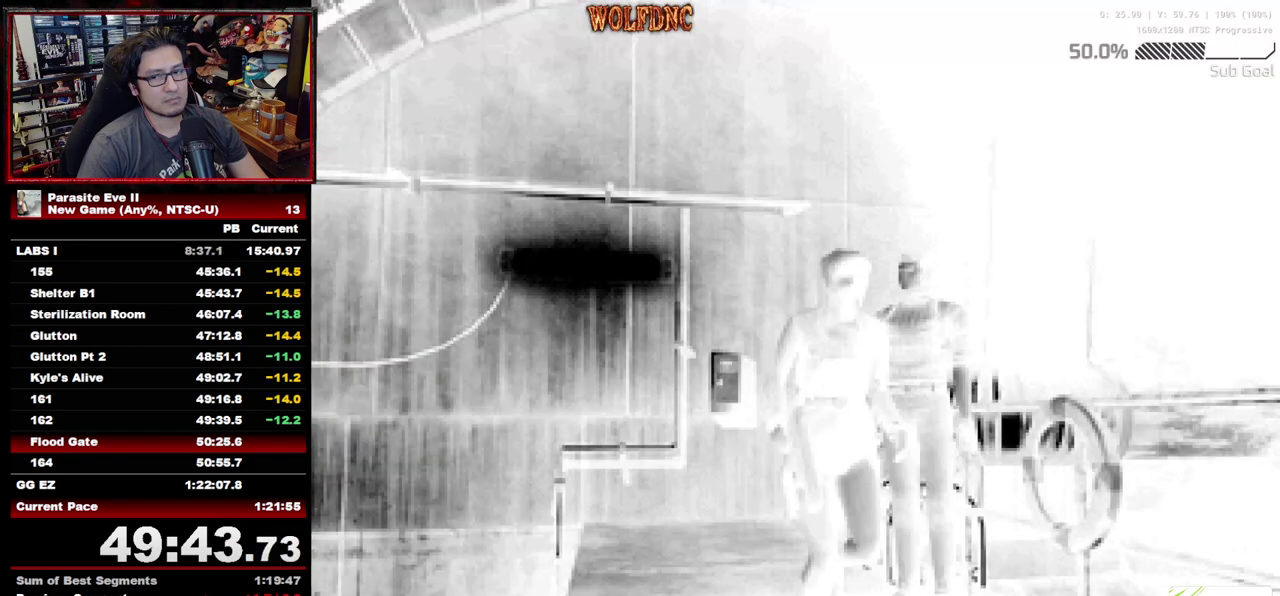
{"buttons": ["DPAD_UP"], "events": []}
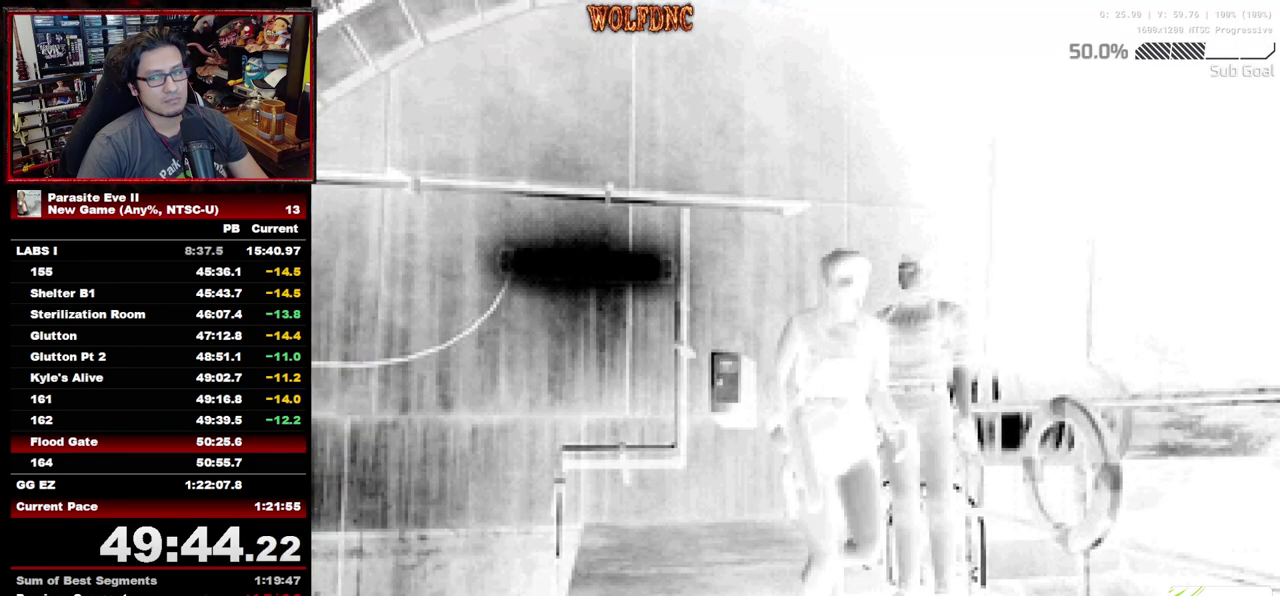
{"buttons": ["DPAD_UP"], "events": []}
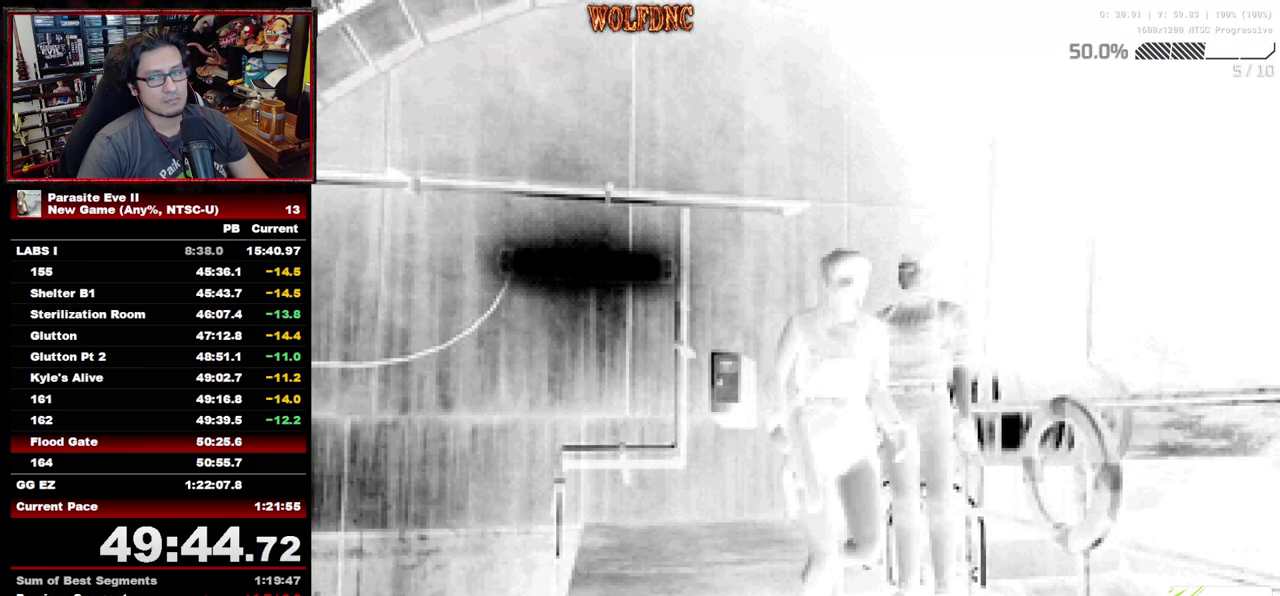
{"buttons": ["DPAD_UP"], "events": []}
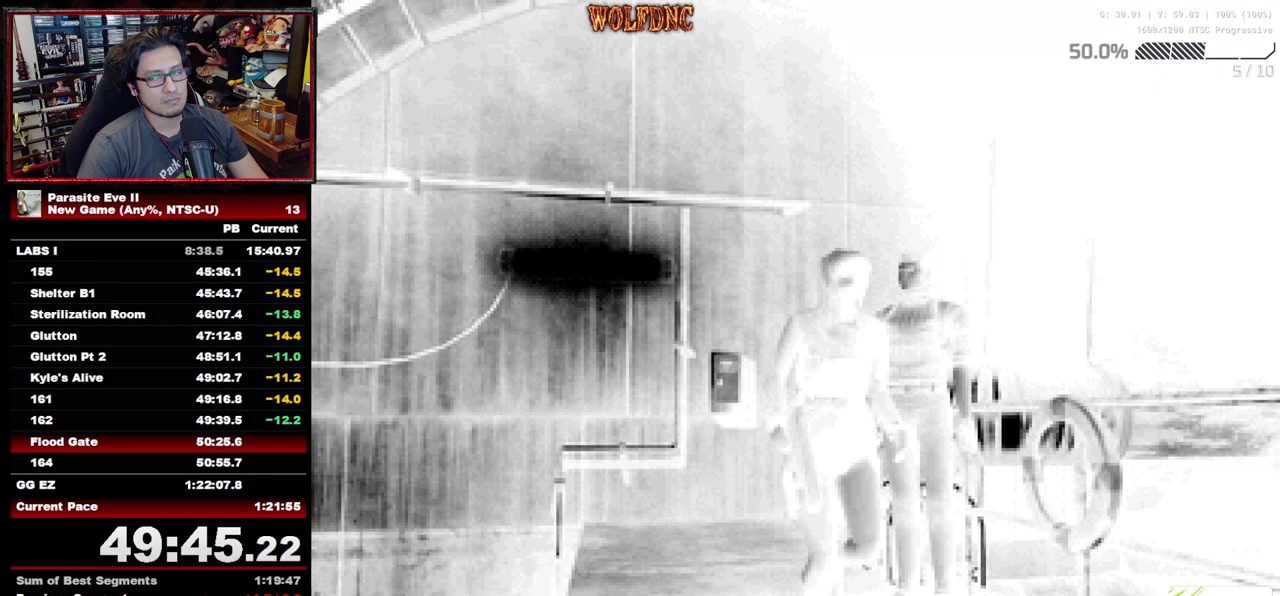
{"buttons": ["DPAD_UP"], "events": []}
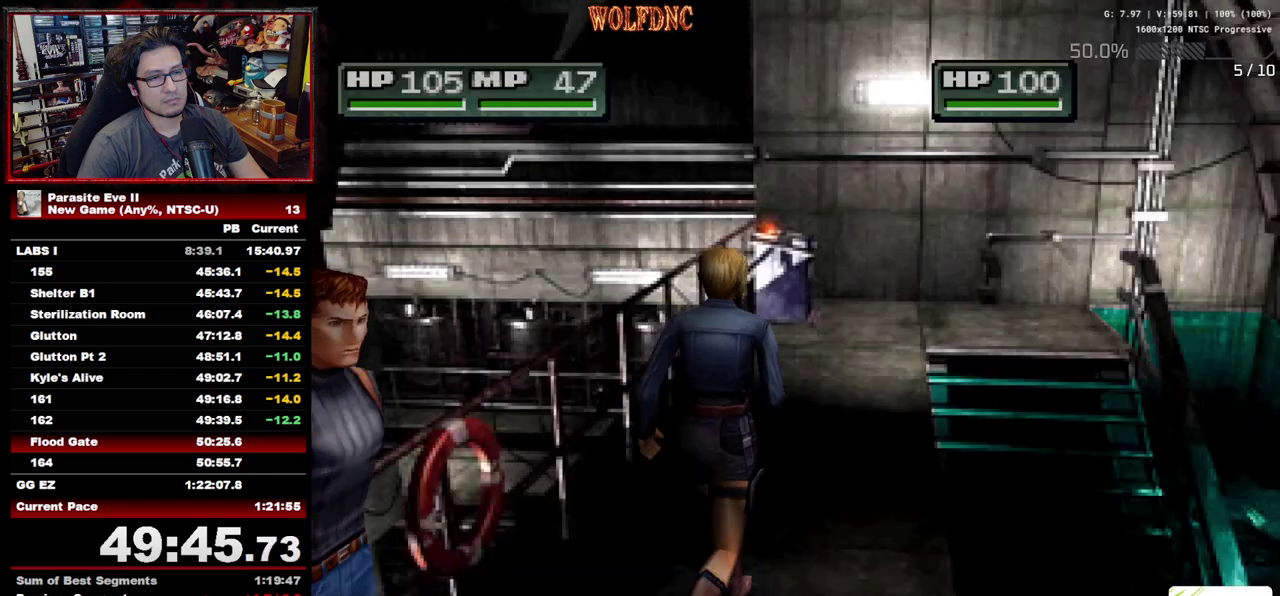
{"buttons": ["DPAD_UP"], "events": [[433, "DPAD_LEFT", "down"], [483, "DPAD_LEFT", "up"]]}
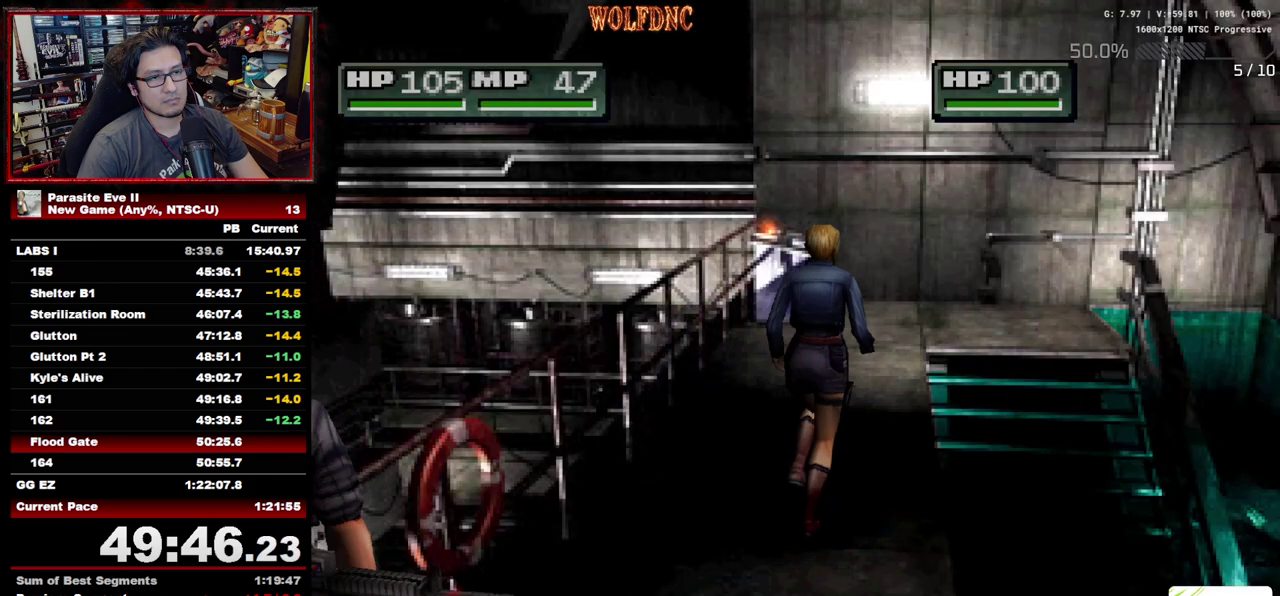
{"buttons": ["DPAD_UP"], "events": []}
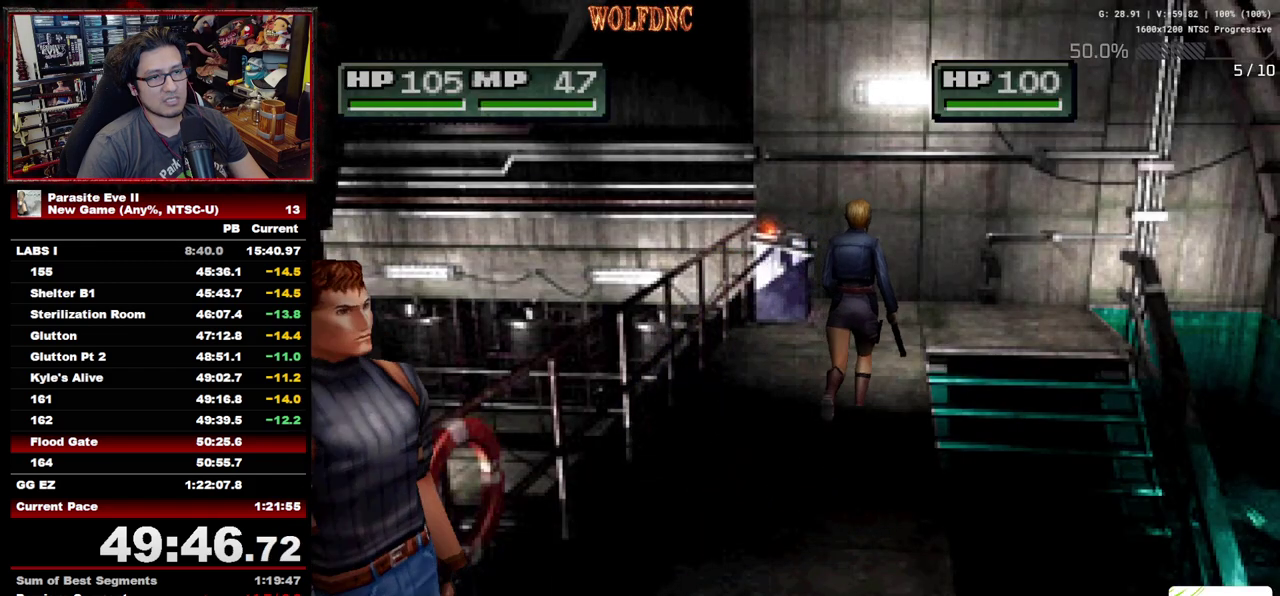
{"buttons": ["CROSS", "DPAD_UP"], "events": [[417, "CROSS", "down"]]}
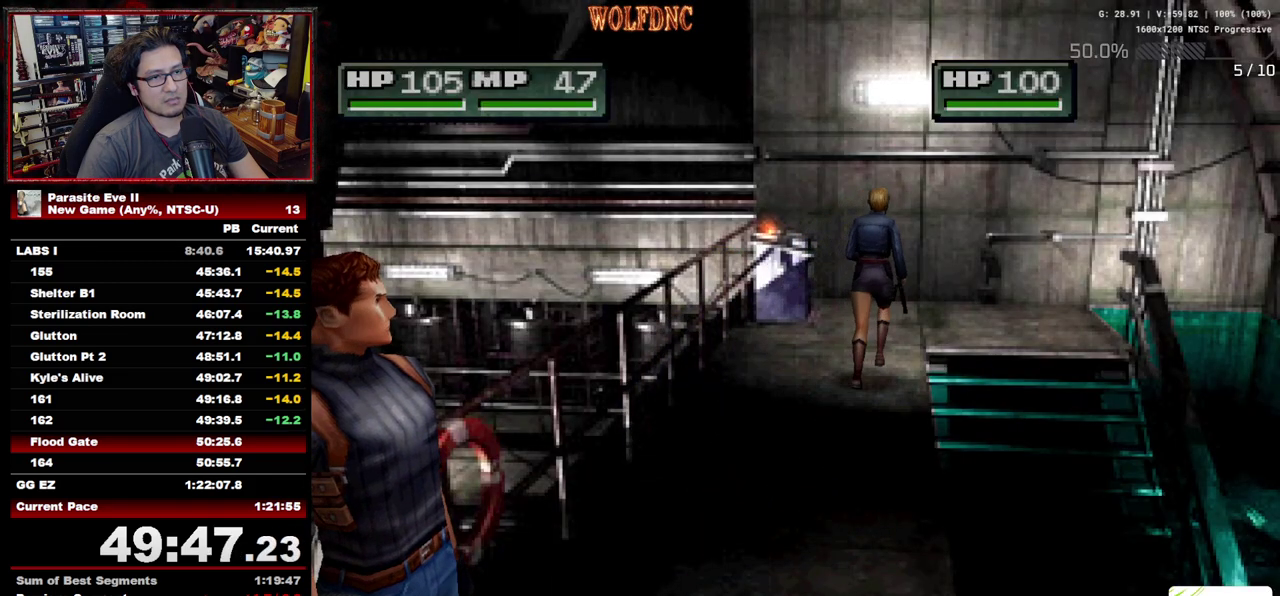
{"buttons": ["DPAD_UP"], "events": [[17, "CROSS", "up"], [67, "DPAD_LEFT", "down"], [117, "CROSS", "down"], [117, "DPAD_LEFT", "up"], [200, "CROSS", "up"], [300, "CROSS", "down"], [383, "CROSS", "up"], [433, "DPAD_LEFT", "down"], [483, "DPAD_LEFT", "up"]]}
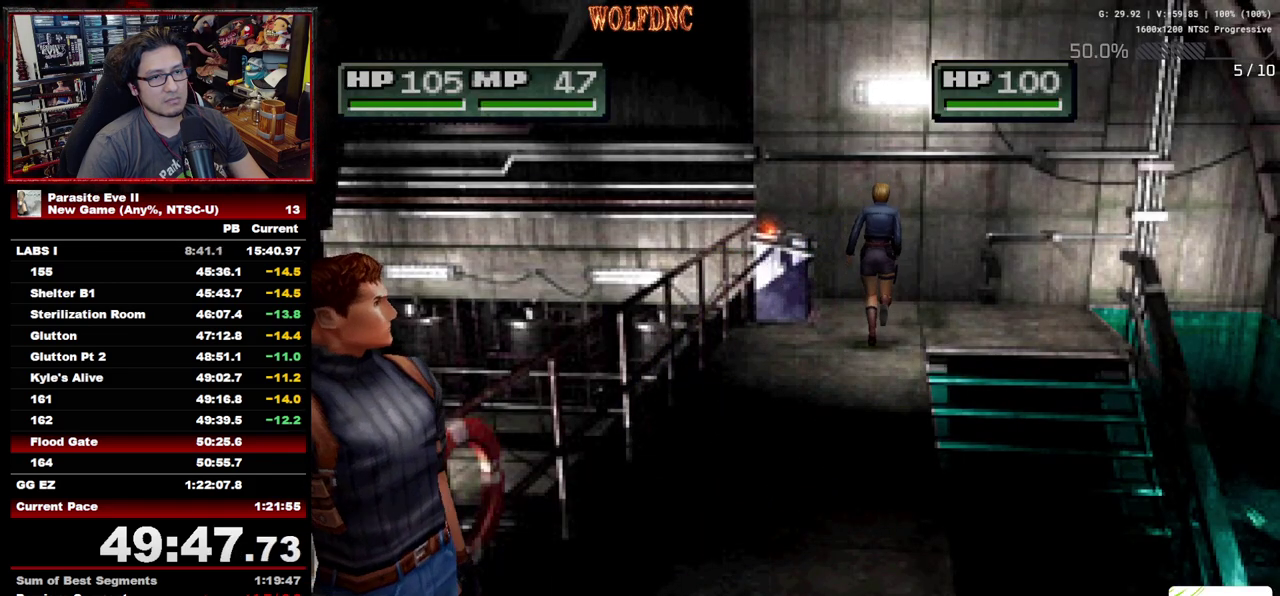
{"buttons": ["DPAD_UP", "DPAD_LEFT"], "events": [[33, "CROSS", "down"], [83, "CROSS", "up"], [83, "DPAD_LEFT", "down"], [167, "CROSS", "down"], [167, "DPAD_LEFT", "up"], [217, "CROSS", "up"], [217, "DPAD_LEFT", "down"], [267, "CROSS", "down"], [317, "DPAD_LEFT", "up"], [400, "DPAD_LEFT", "down"], [500, "CROSS", "up"]]}
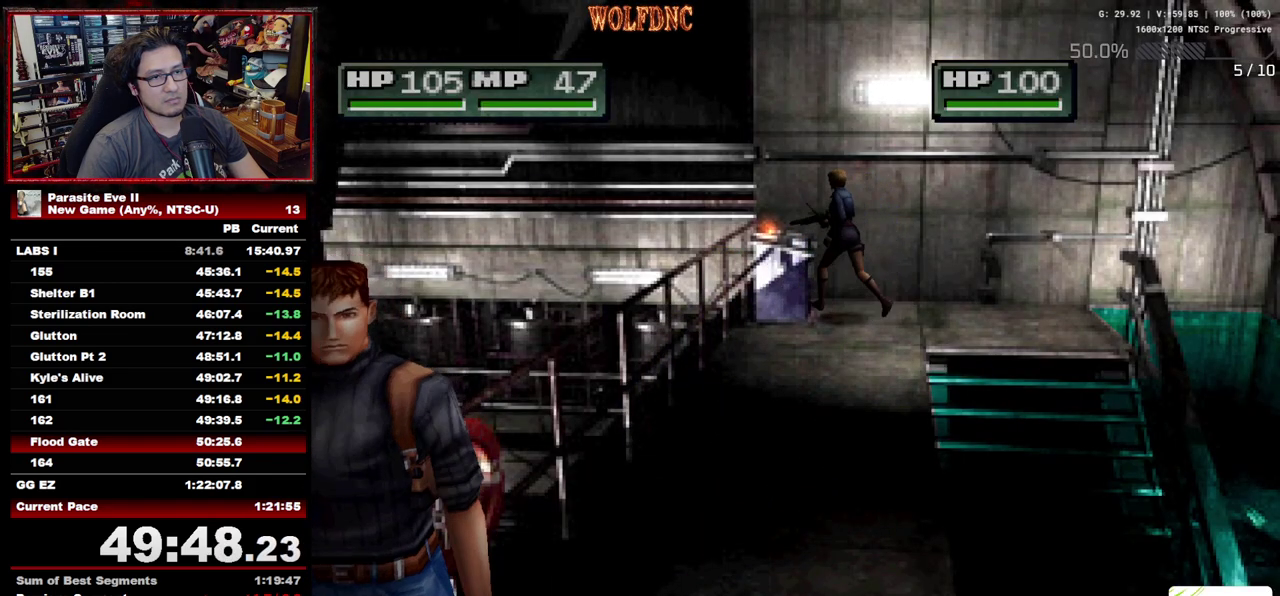
{"buttons": [], "events": [[50, "CROSS", "down"], [233, "CROSS", "up"], [233, "DPAD_LEFT", "up"], [233, "DPAD_UP", "up"], [283, "CROSS", "down"], [467, "CROSS", "up"]]}
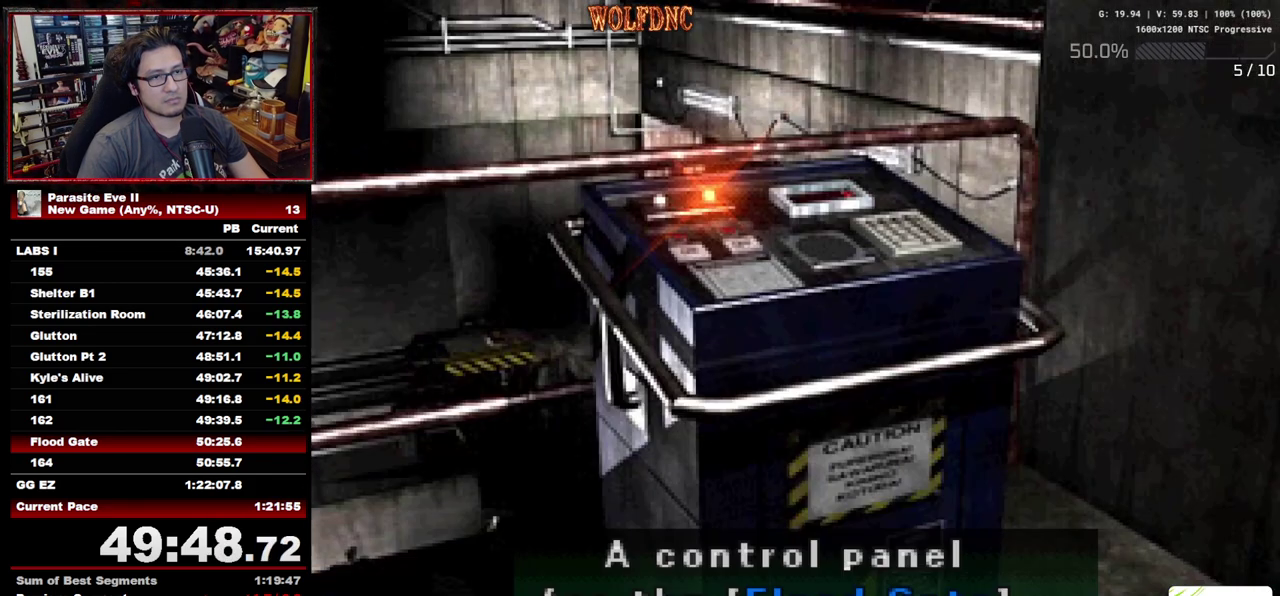
{"buttons": ["CROSS"], "events": [[17, "CROSS", "down"], [67, "CROSS", "up"], [150, "CROSS", "down"], [250, "CROSS", "up"], [300, "CROSS", "down"], [383, "CROSS", "up"], [433, "CROSS", "down"]]}
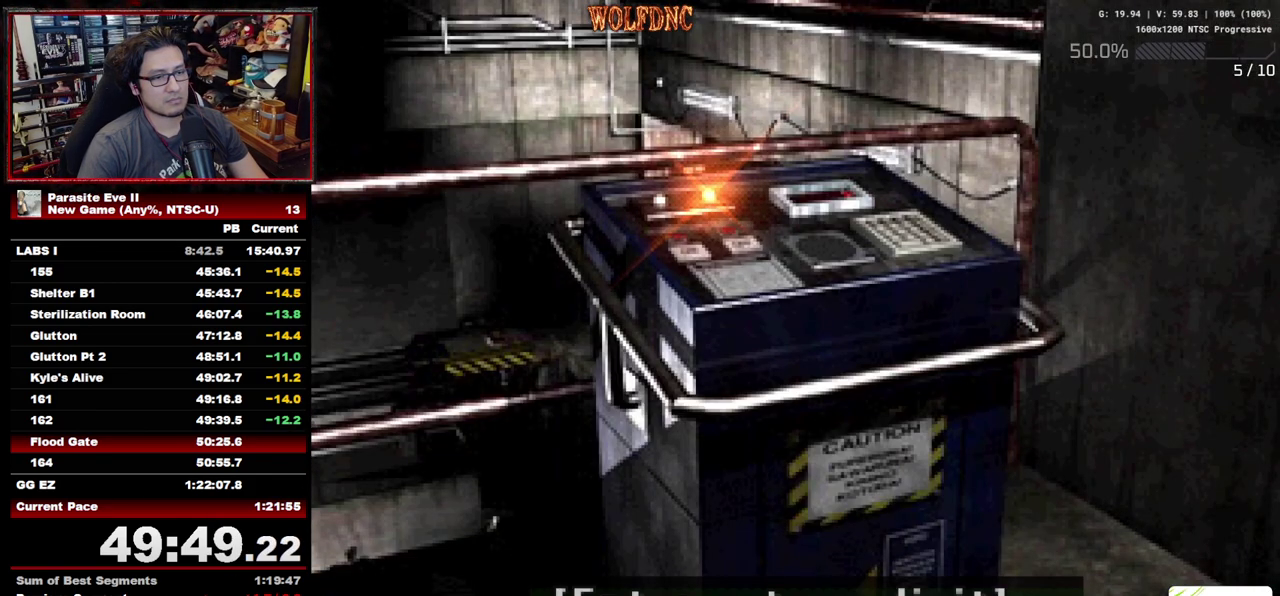
{"buttons": [], "events": [[33, "CROSS", "up"], [217, "CROSS", "down"], [367, "CROSS", "up"]]}
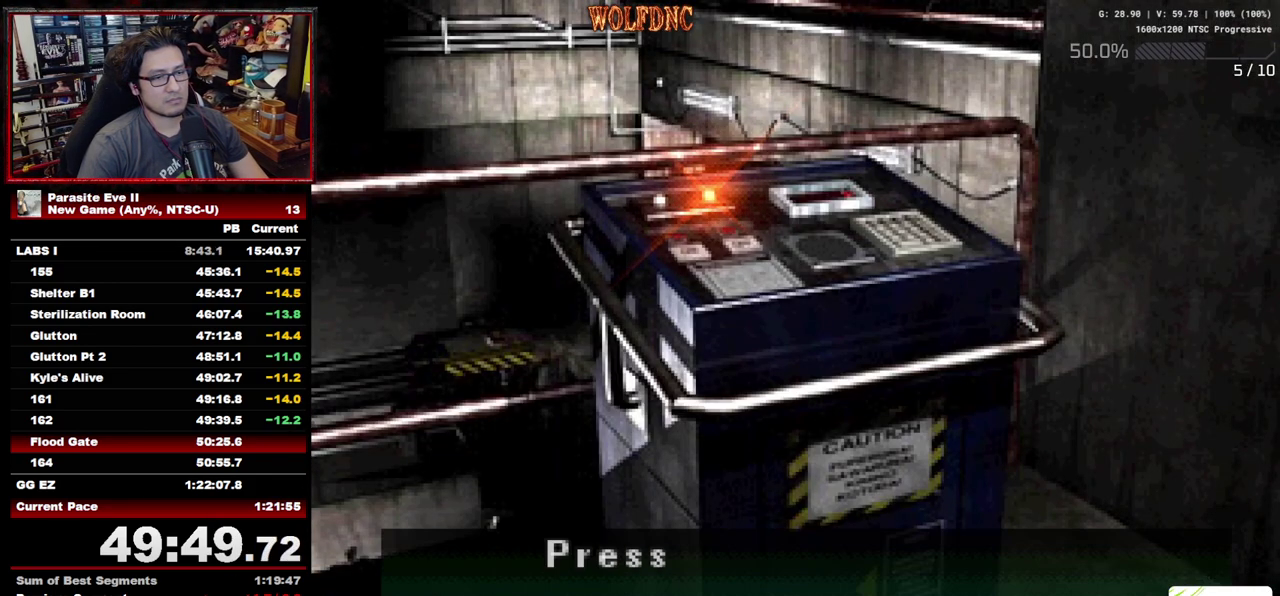
{"buttons": [], "events": [[133, "CROSS", "down"], [367, "CROSS", "up"]]}
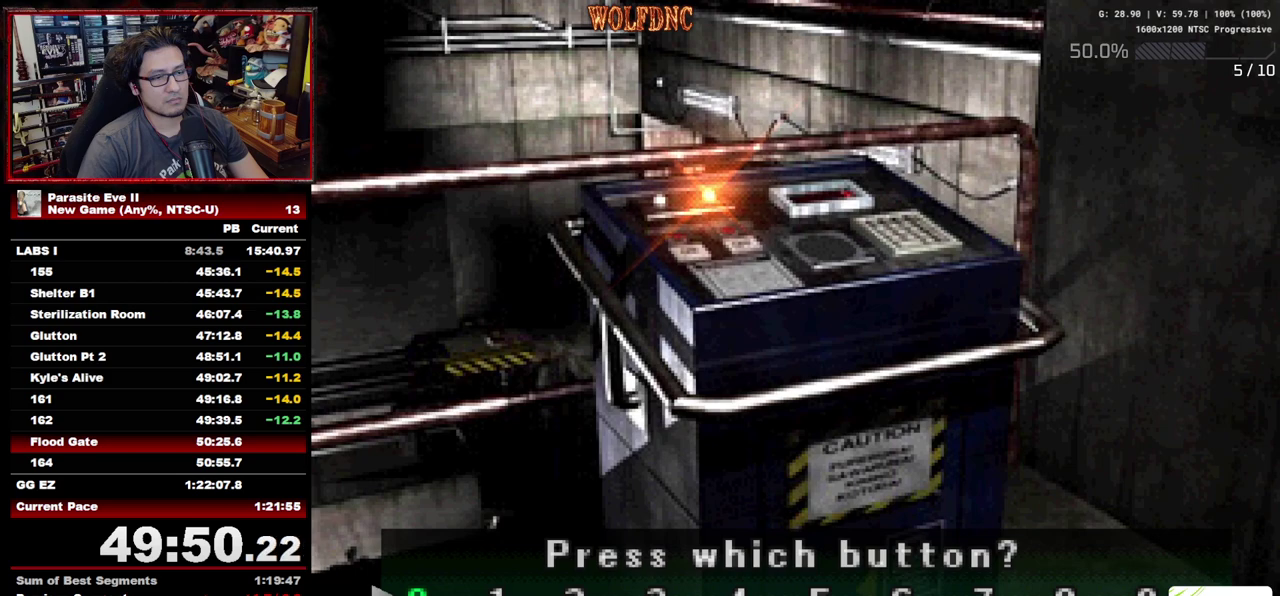
{"buttons": [], "events": [[67, "DPAD_RIGHT", "down"], [150, "CROSS", "down"], [150, "DPAD_RIGHT", "up"], [250, "CROSS", "up"], [350, "CROSS", "down"], [433, "CROSS", "up"]]}
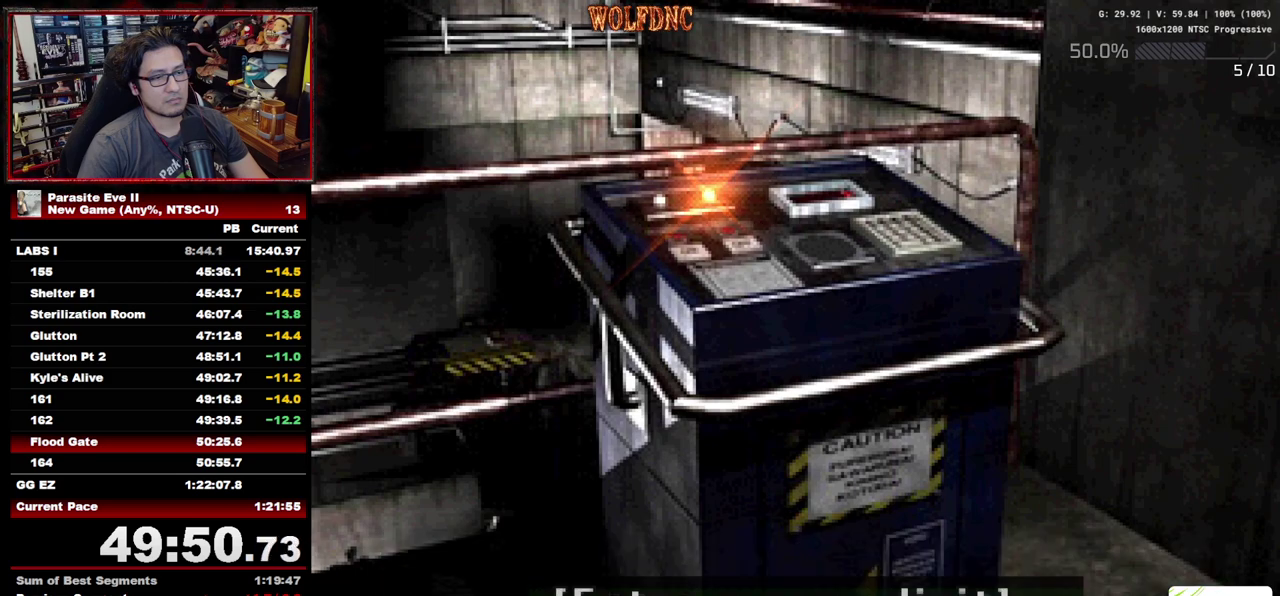
{"buttons": [], "events": [[83, "CROSS", "down"], [317, "CROSS", "up"]]}
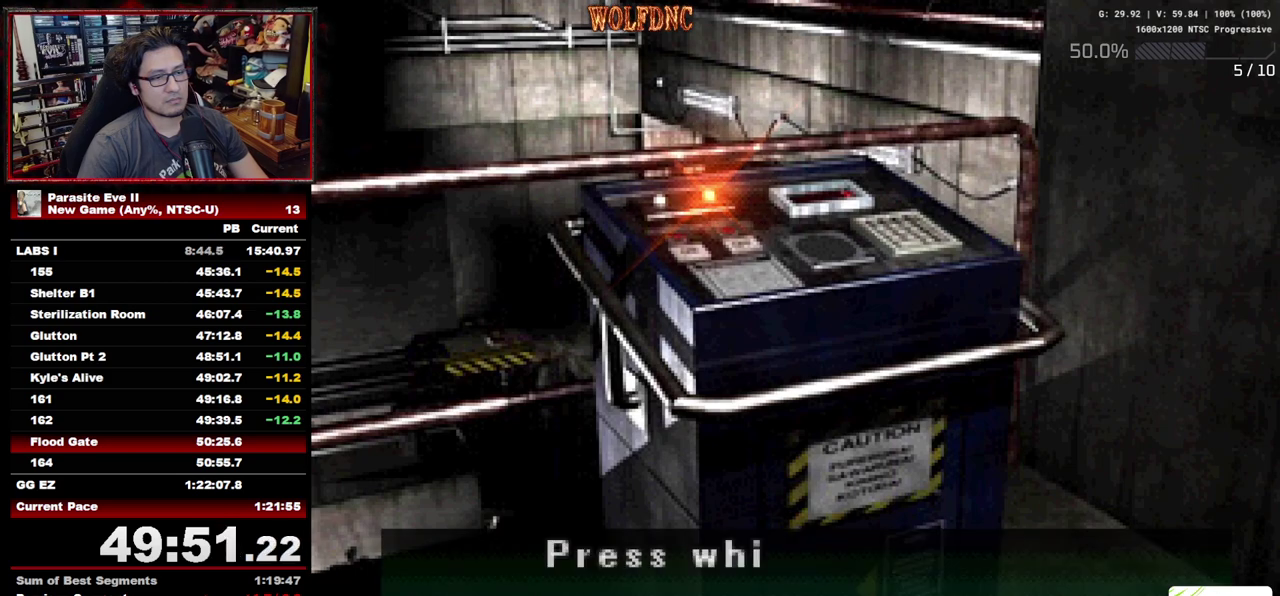
{"buttons": [], "events": [[183, "CROSS", "down"], [283, "CROSS", "up"]]}
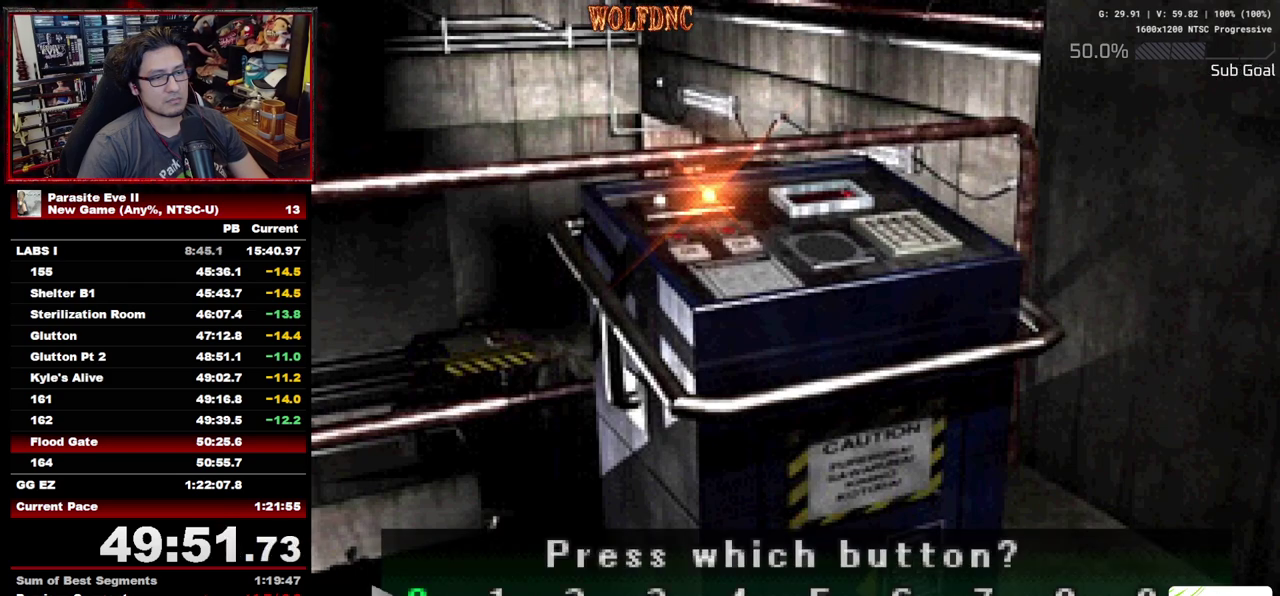
{"buttons": ["DPAD_DOWN"], "events": [[483, "DPAD_DOWN", "down"]]}
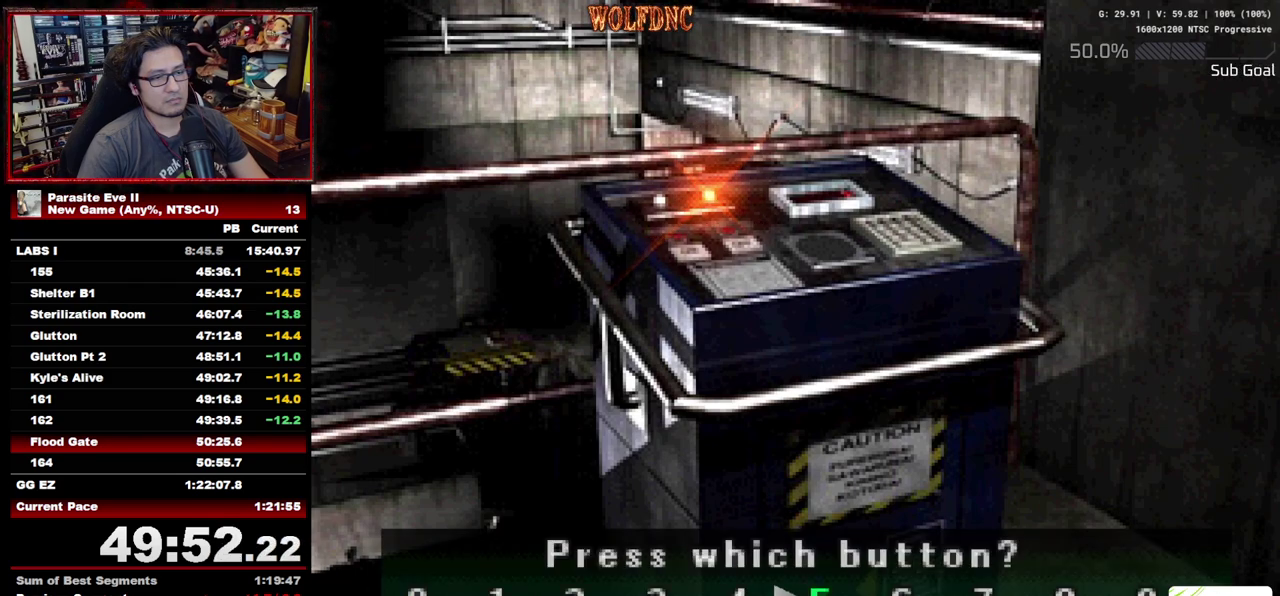
{"buttons": [], "events": [[33, "DPAD_DOWN", "up"], [217, "DPAD_RIGHT", "down"], [317, "DPAD_RIGHT", "up"], [400, "DPAD_RIGHT", "down"], [450, "DPAD_RIGHT", "up"]]}
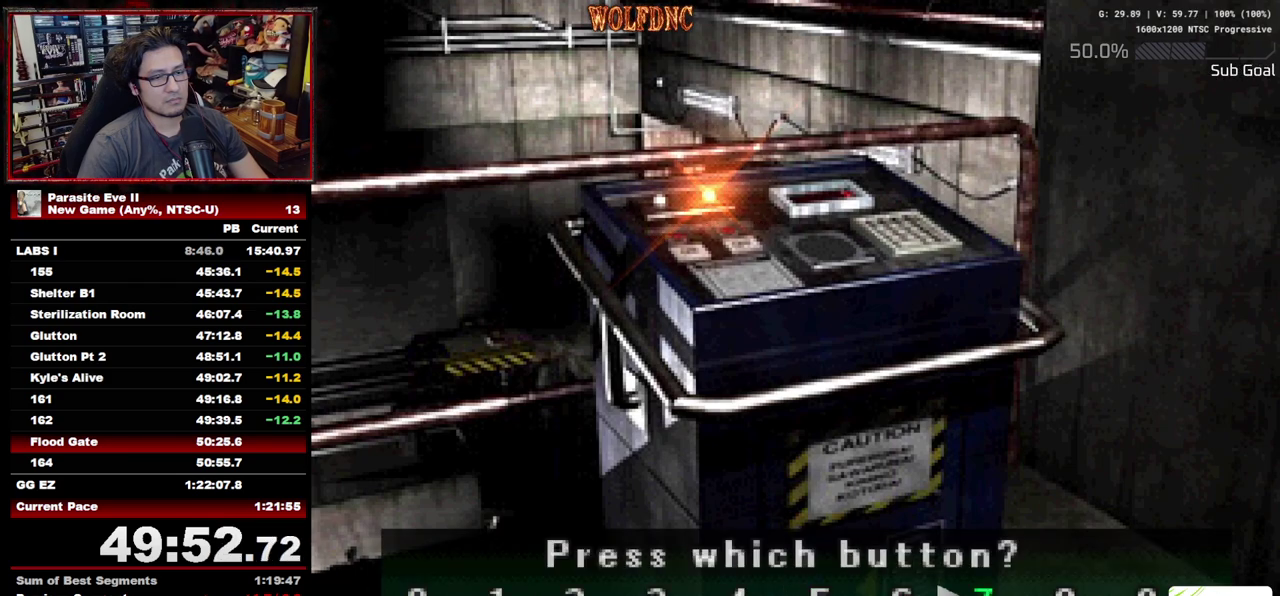
{"buttons": ["CIRCLE"], "events": [[50, "DPAD_RIGHT", "down"], [133, "CROSS", "down"], [133, "DPAD_RIGHT", "up"], [233, "CROSS", "up"], [283, "CROSS", "down"], [367, "CROSS", "up"], [417, "CIRCLE", "down"], [417, "CROSS", "down"], [467, "CROSS", "up"]]}
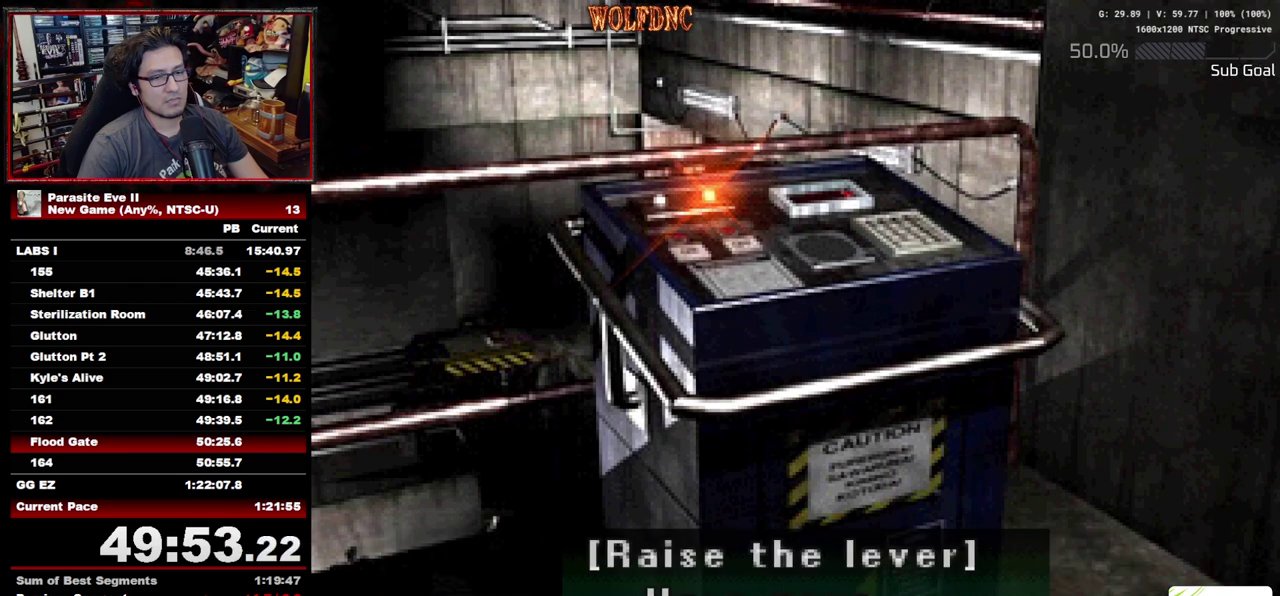
{"buttons": [], "events": [[17, "CROSS", "down"], [150, "CROSS", "up"], [200, "CROSS", "down"], [300, "CIRCLE", "up"], [300, "CROSS", "up"], [433, "CIRCLE", "down"], [433, "CROSS", "down"], [483, "CIRCLE", "up"], [483, "CROSS", "up"]]}
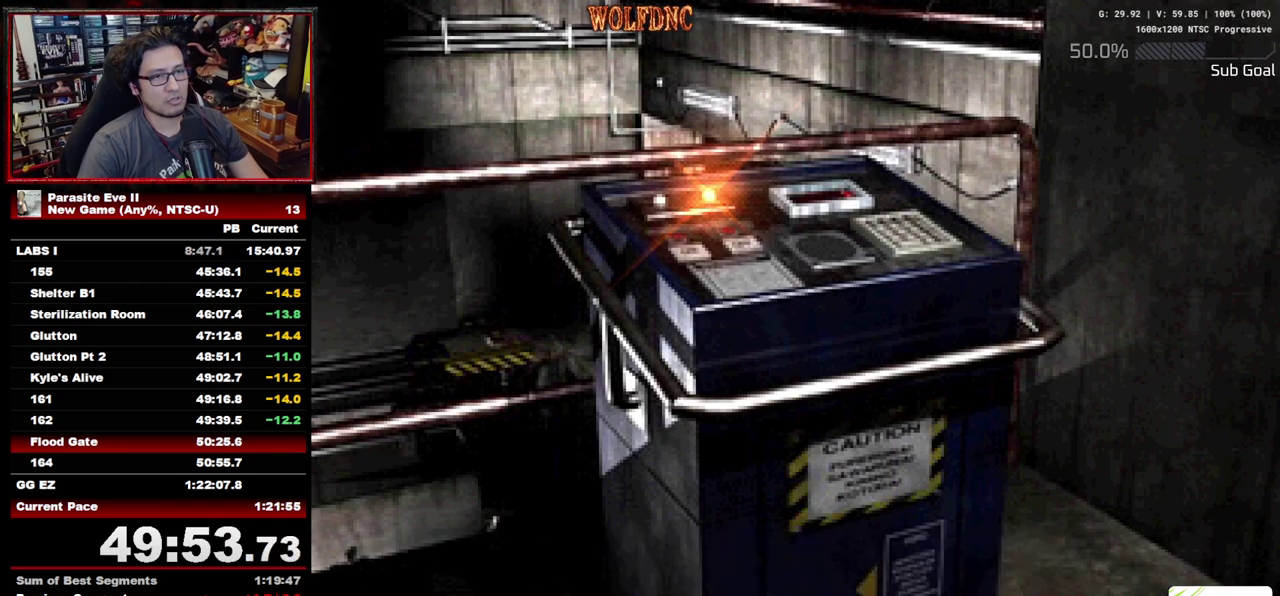
{"buttons": ["DPAD_LEFT"], "events": [[217, "START", "down"], [267, "START", "up"], [317, "DPAD_LEFT", "down"], [350, "START", "down"], [400, "START", "up"], [450, "START", "down"], [500, "START", "up"]]}
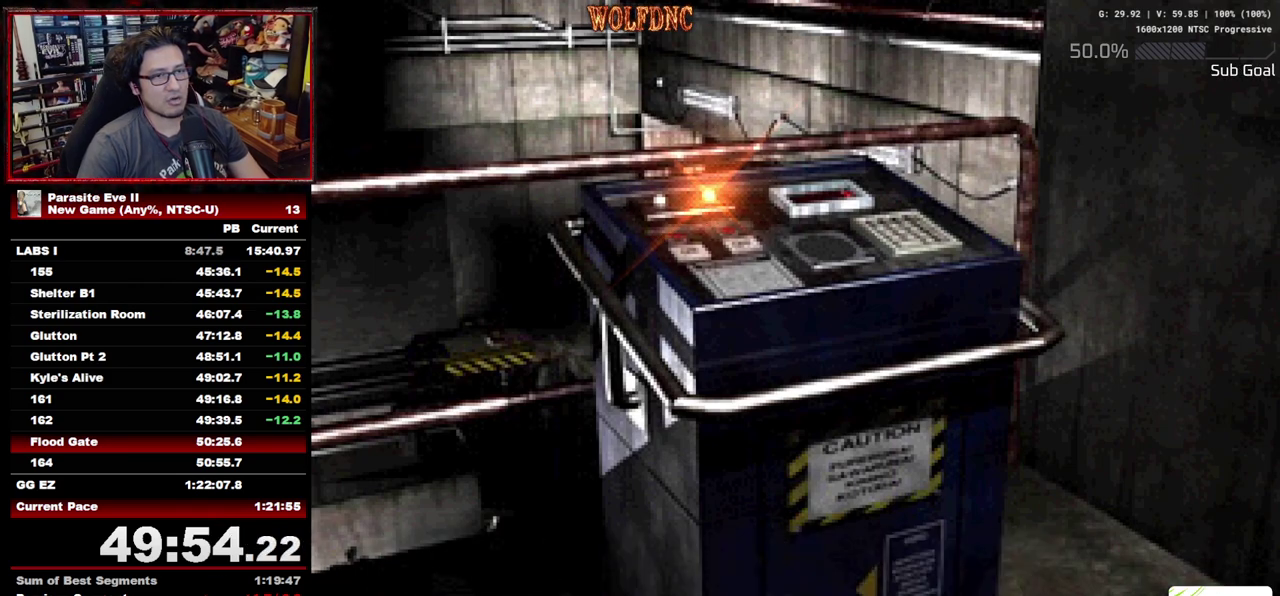
{"buttons": ["DPAD_LEFT", "START"], "events": [[417, "START", "down"]]}
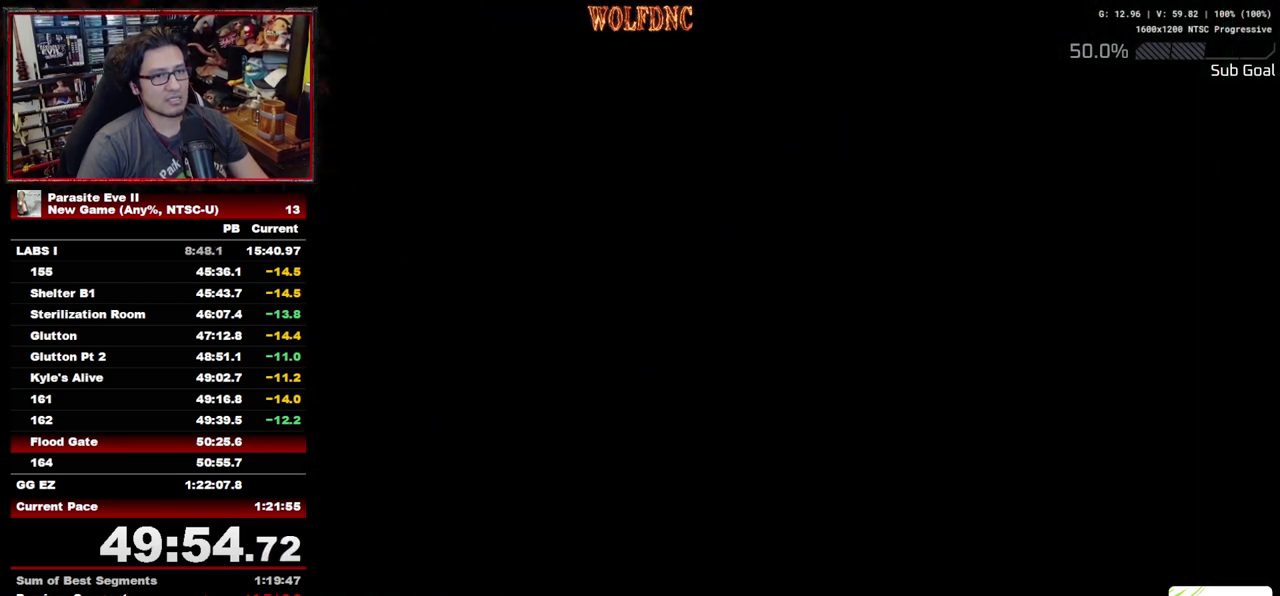
{"buttons": ["DPAD_LEFT"], "events": [[17, "START", "up"]]}
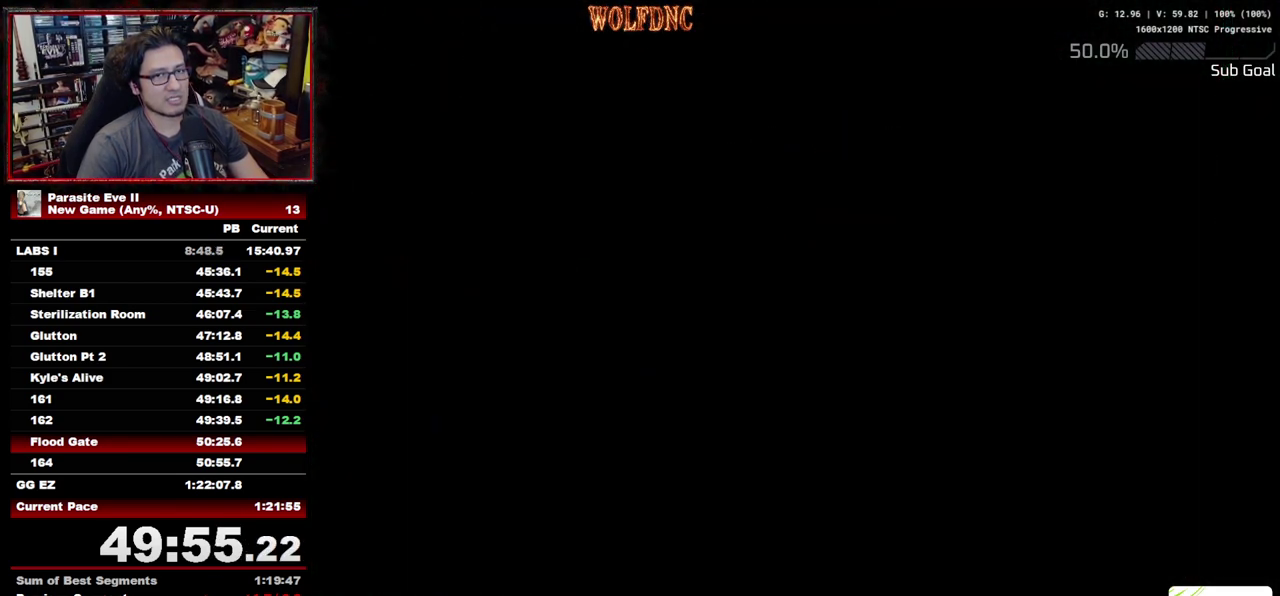
{"buttons": ["DPAD_LEFT"], "events": []}
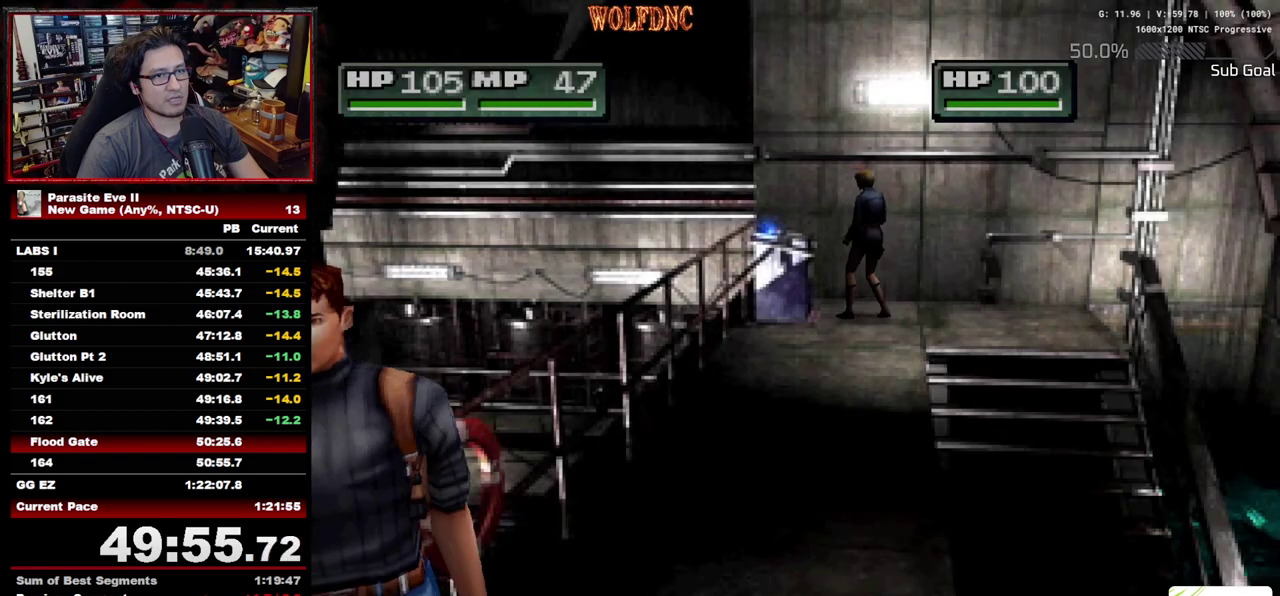
{"buttons": ["DPAD_LEFT"], "events": []}
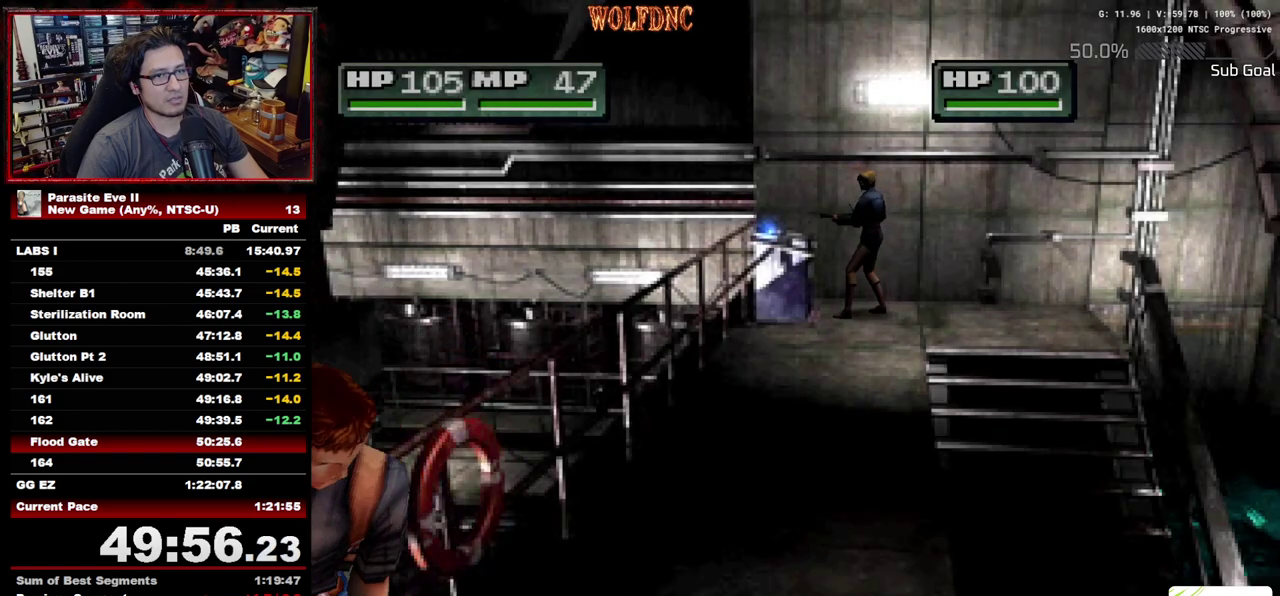
{"buttons": ["DPAD_UP", "DPAD_LEFT"], "events": [[433, "DPAD_UP", "down"]]}
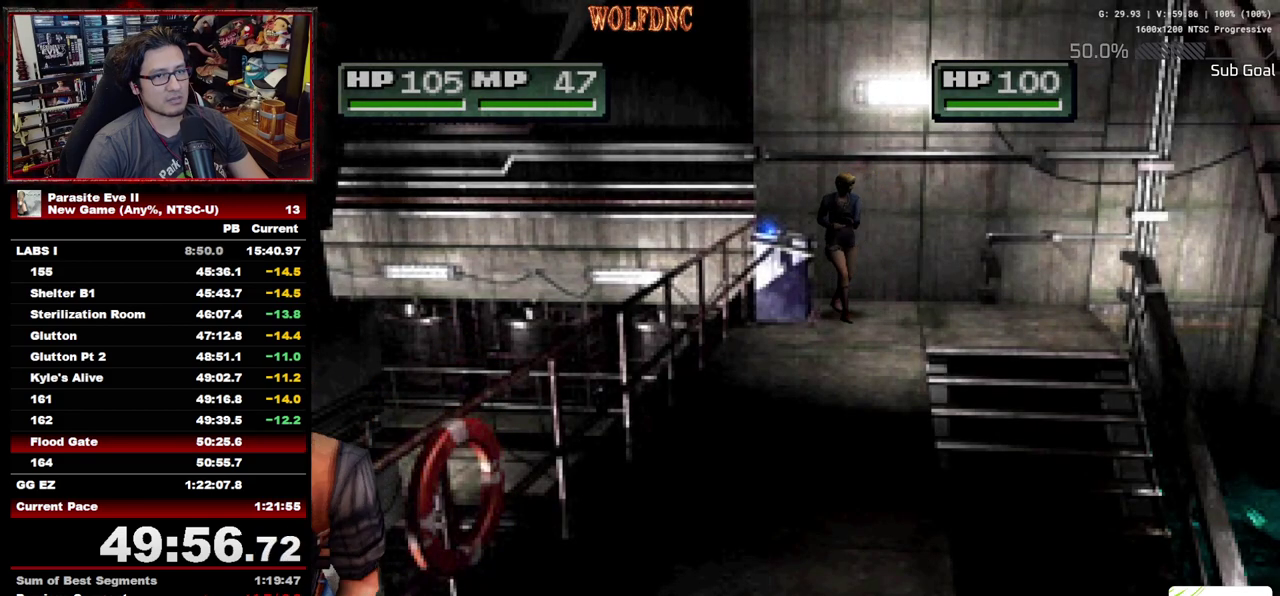
{"buttons": ["DPAD_UP", "DPAD_RIGHT"], "events": [[217, "DPAD_LEFT", "up"], [400, "DPAD_RIGHT", "down"]]}
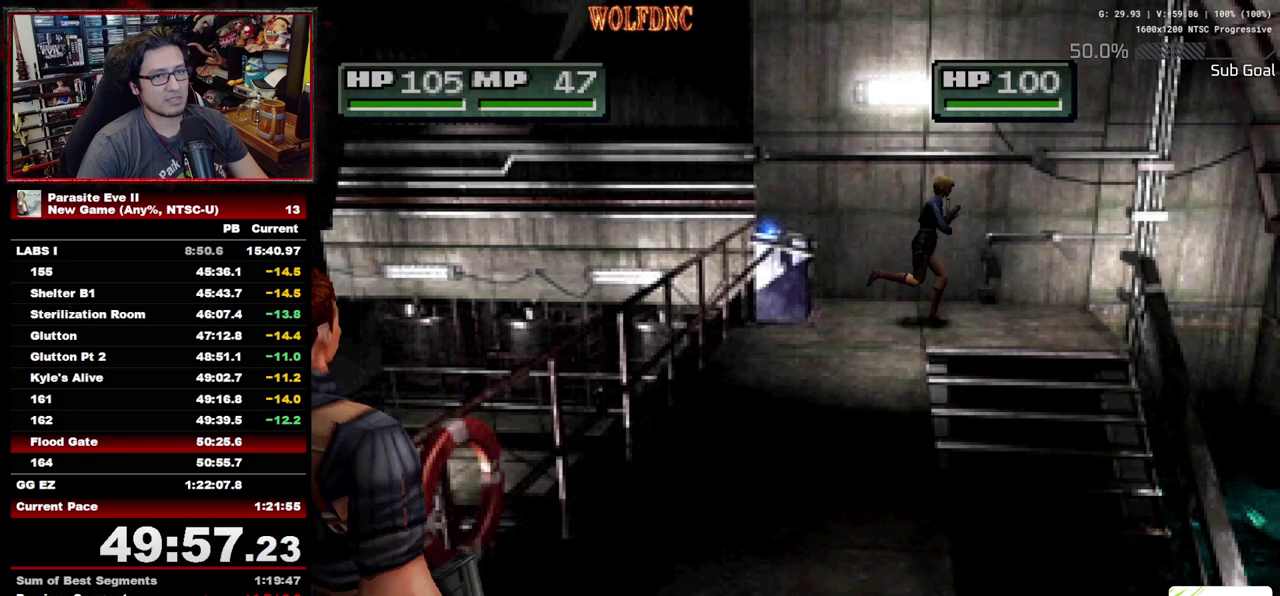
{"buttons": ["DPAD_UP"], "events": [[417, "CROSS", "down"], [467, "CROSS", "up"], [467, "DPAD_RIGHT", "up"]]}
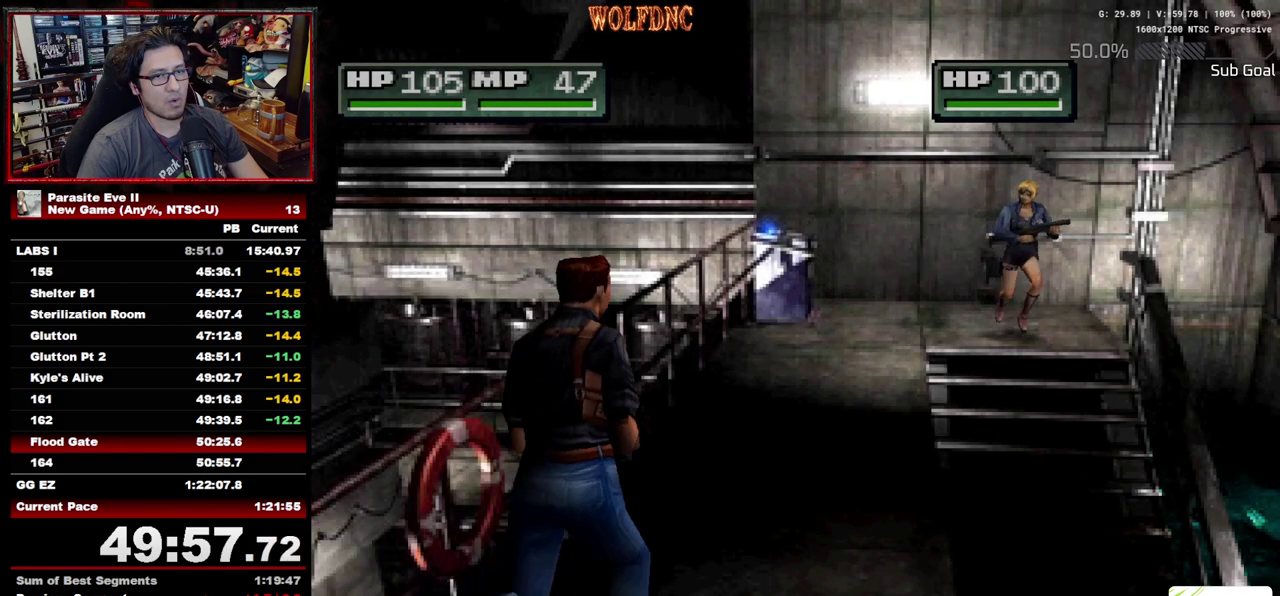
{"buttons": ["CROSS", "DPAD_UP"], "events": [[150, "CROSS", "down"], [250, "CROSS", "up"], [300, "CROSS", "down"], [350, "CROSS", "up"], [433, "CROSS", "down"]]}